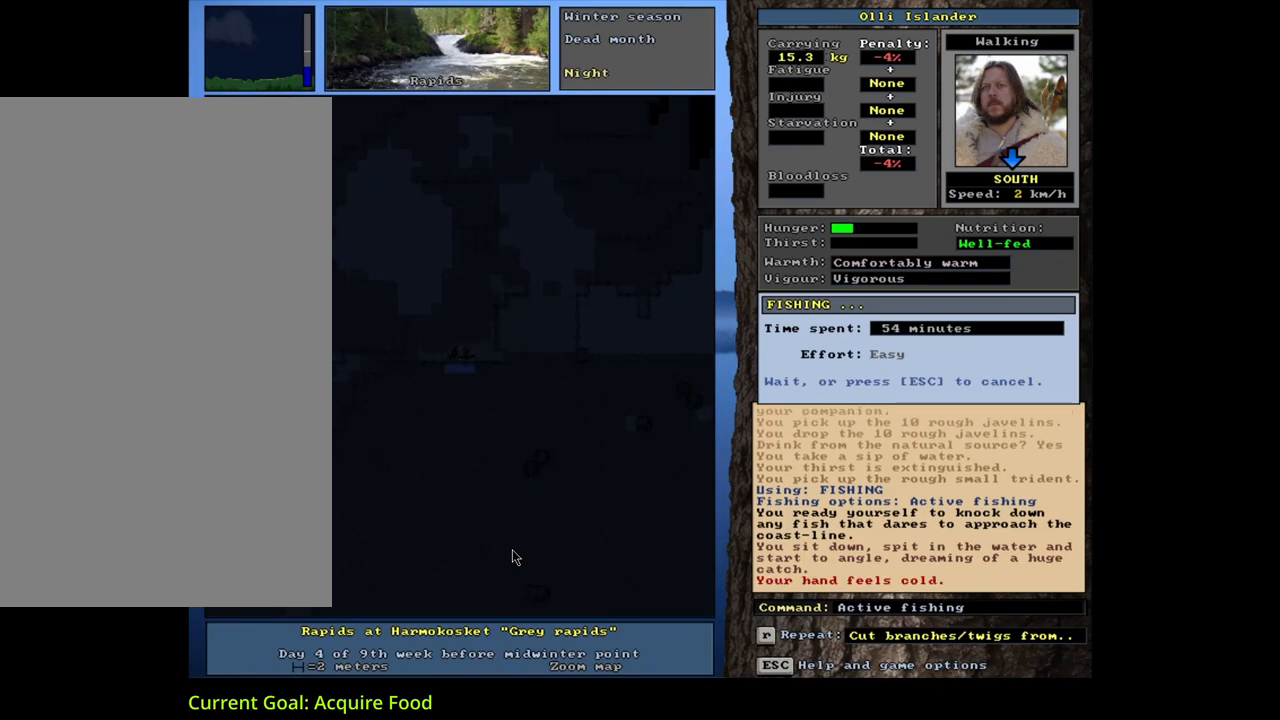
Gameplay with keyboard and mouse; each line is a JSON object with the keys and mouse buttons held at the frame after it. "events" lists presses ("down") and releases ("up") of ".", "/", "0", "1", "2", "3", "4", "5", "6", "7", "8", "9", "a", "alt_l", "alt_r", "b", "backslash", "backspace", "c", "caps_lock", "comma", "ctrl_l", "ctrl_r", "d", "down", "e", "equals", "escape", "f", "f1", "f10", "f11", "f12", "f2", "f3", "f4", "f5", "f6", "f7", "f8", "f9", "g", "h", "i", "j", "k", "l", "lbracket", "left", "m", "minus", "n", "num0", "num1", "num2", "num3", "num4", "num5", "num6", "num7", "num8", "num9", "o", "p", "q", "quote", "r", "rbracket", "return", "right", "s", "semicolon", "shift_l", "shift_r", "space", "super", "t", "tab", "tilde", "u", "up", "v", "w", "x", "y", "z", "mouse_left", "mouse_wheel", "mouse_right", "mouse_mb4" and "mouse_mb5" between this image and that frame as [ms after this image, input, new state], when the widget could be followed in between. "mouse_left", "mouse_wheel", "mouse_right", "mouse_mb4", "mouse_mb5" = the "left", "wheel", "right", "mb4", "mb5" buttons of the "mouse" list. No other keys are recorded. "wheel" means that the mouse wheel is clicked or scrolled. Mouse movement is not recorded.
{"keys": [], "mouse": [], "events": []}
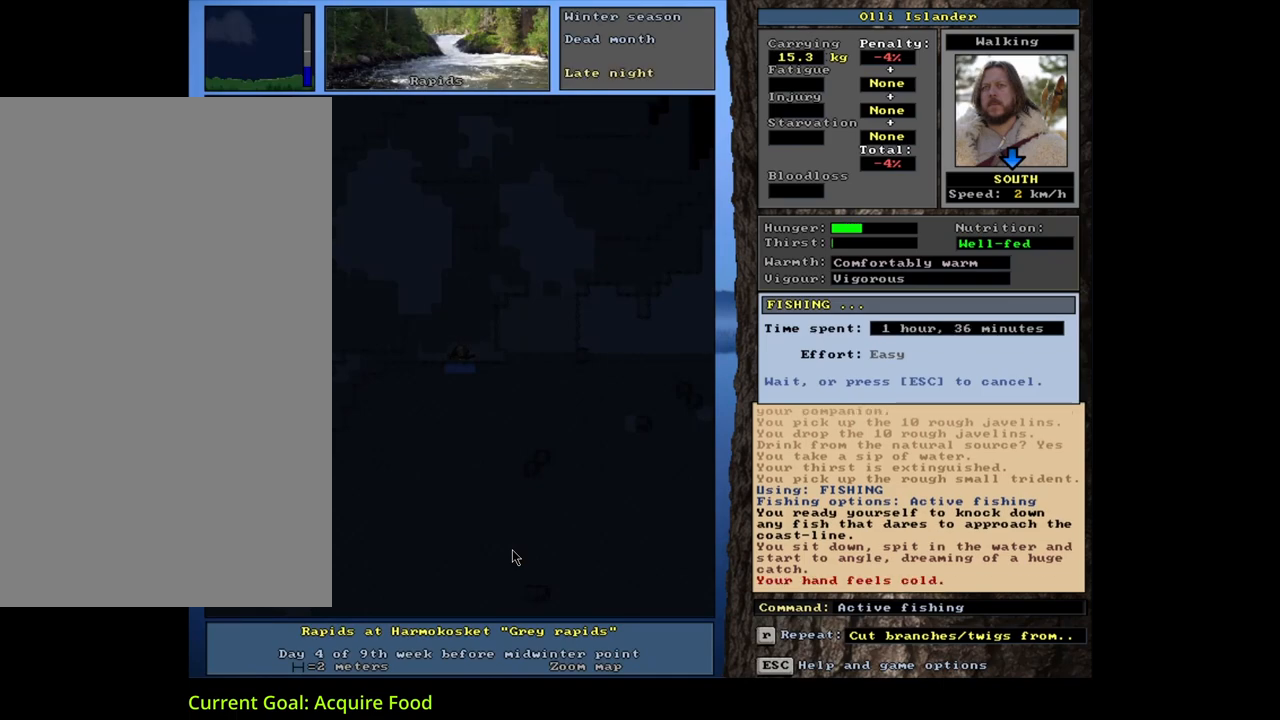
{"keys": [], "mouse": [], "events": []}
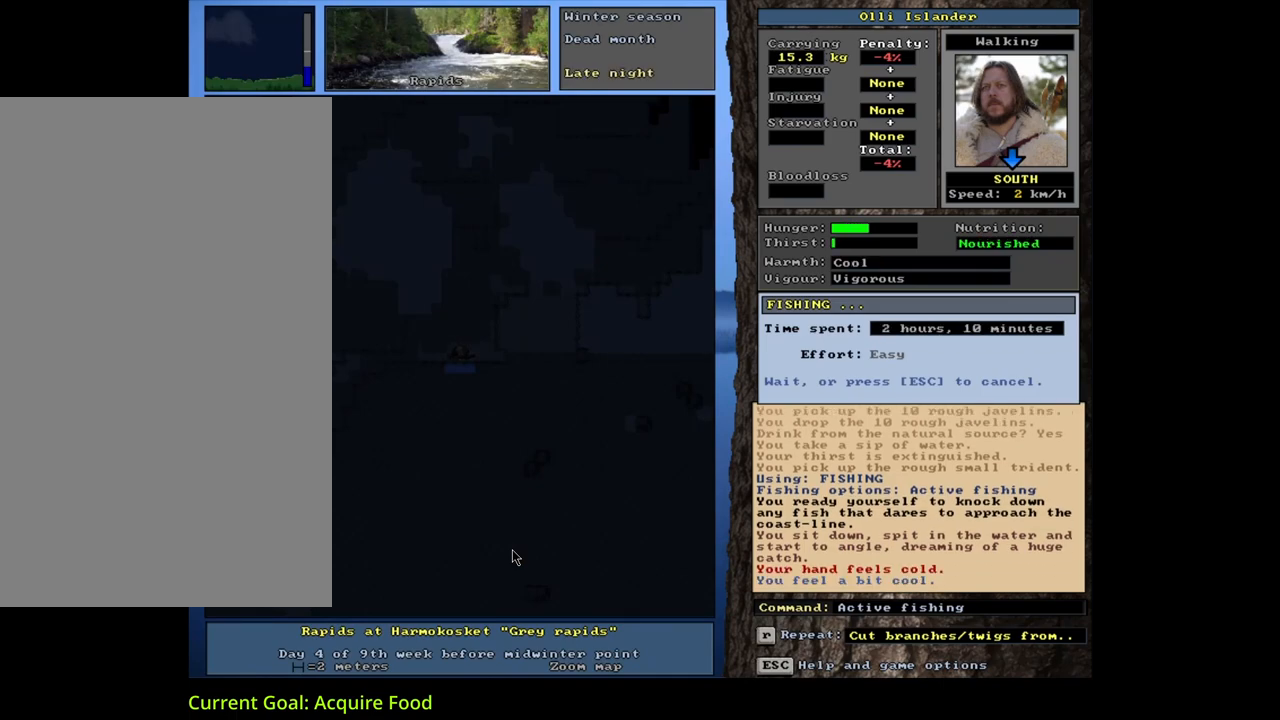
{"keys": [], "mouse": [], "events": []}
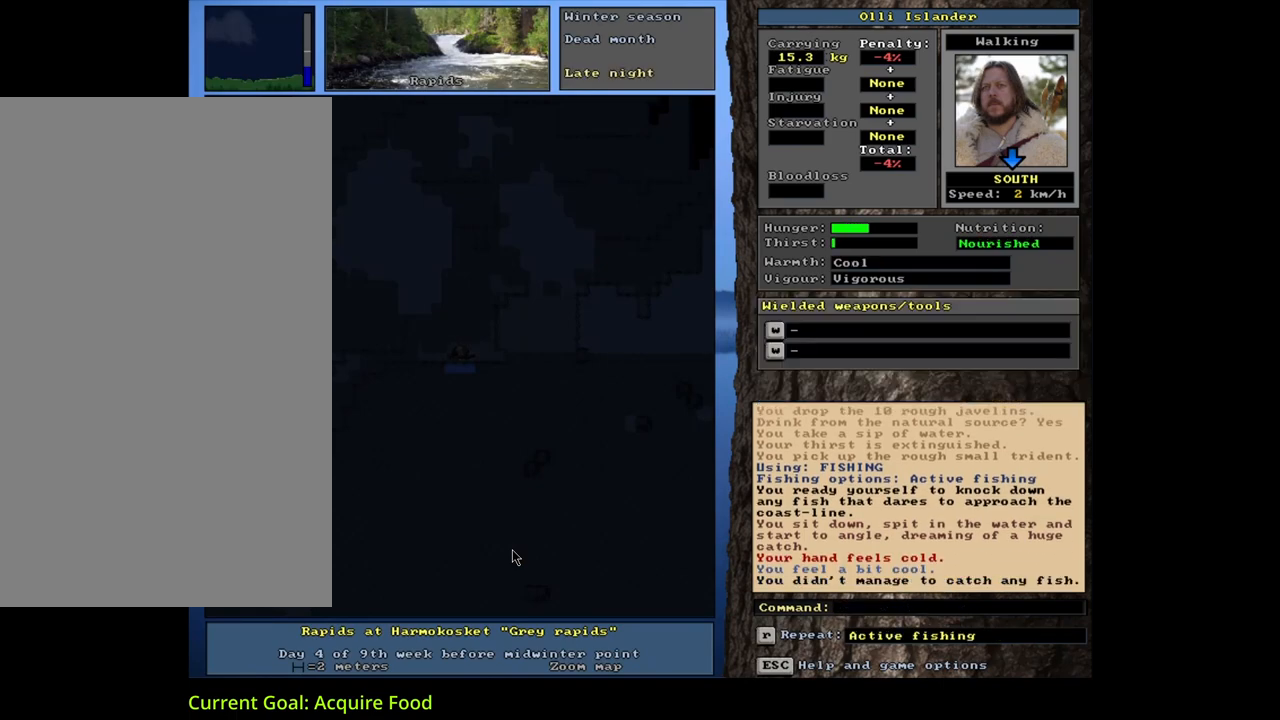
{"keys": [], "mouse": [], "events": [[233, "alt_l", "down"], [317, "f", "down"], [433, "alt_l", "up"], [433, "f", "up"]]}
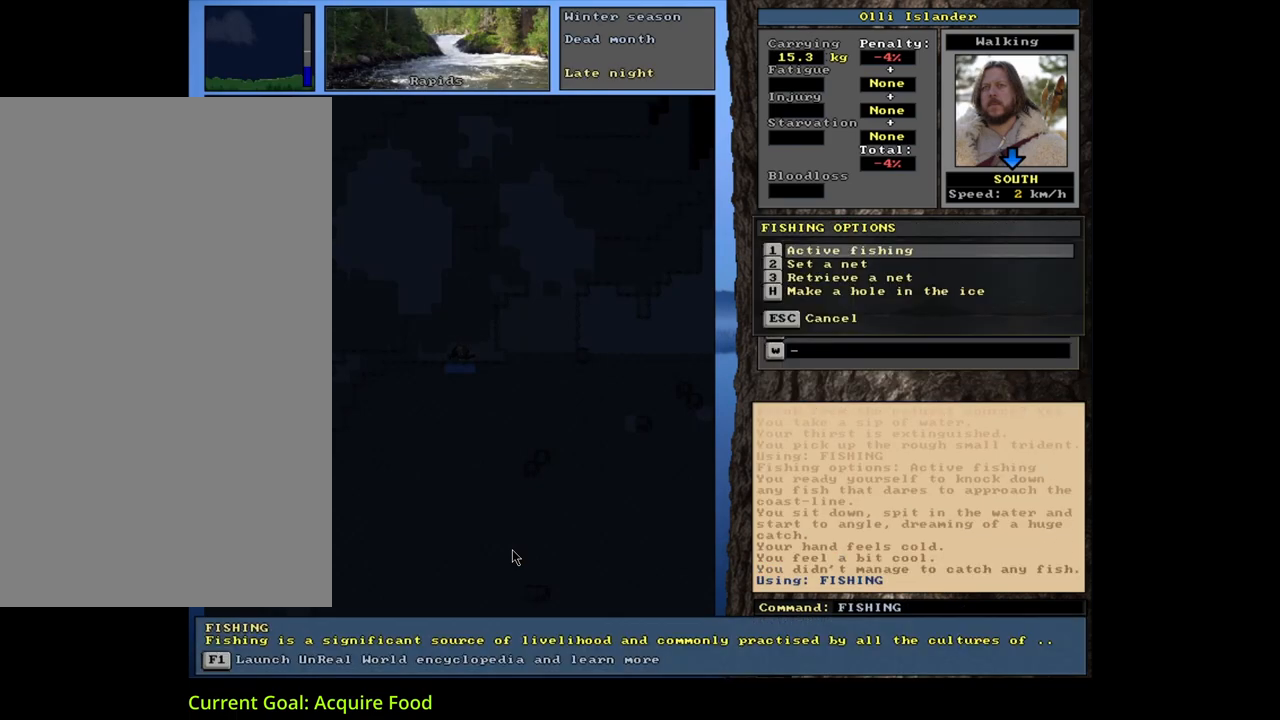
{"keys": ["return"], "mouse": [], "events": [[283, "return", "down"], [367, "return", "up"], [433, "return", "down"]]}
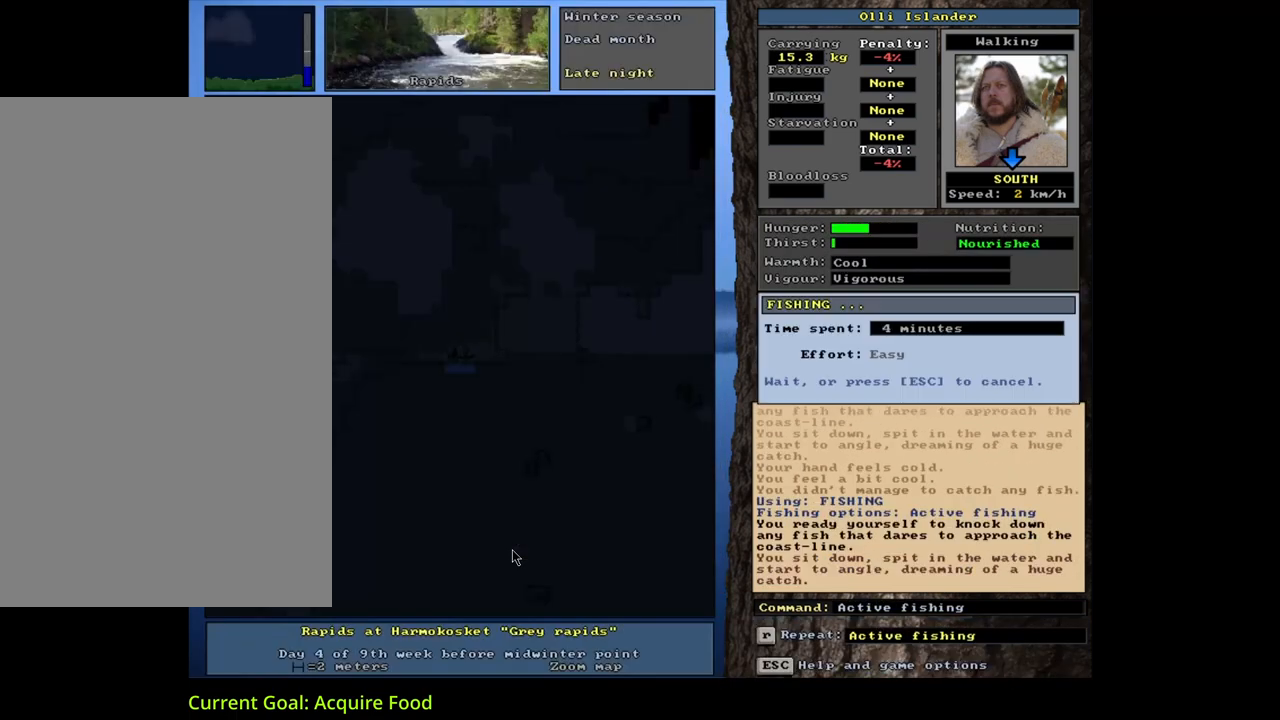
{"keys": [], "mouse": [], "events": [[17, "return", "up"]]}
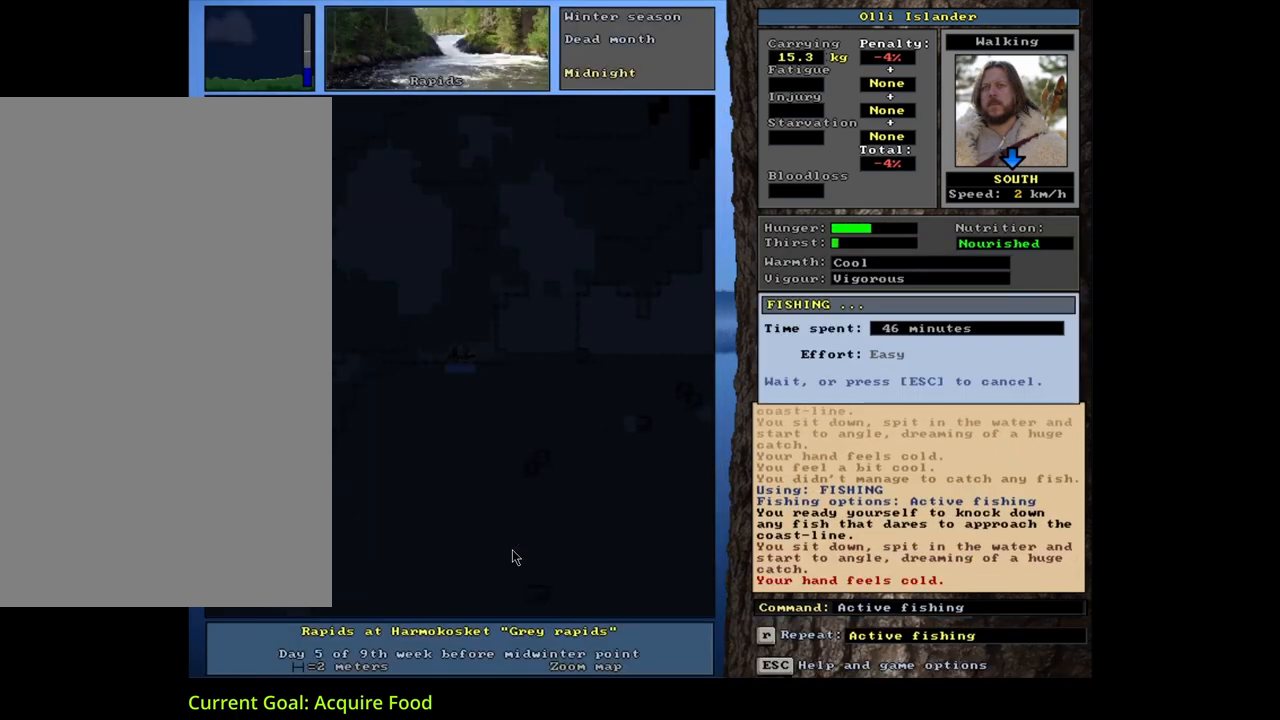
{"keys": [], "mouse": [], "events": []}
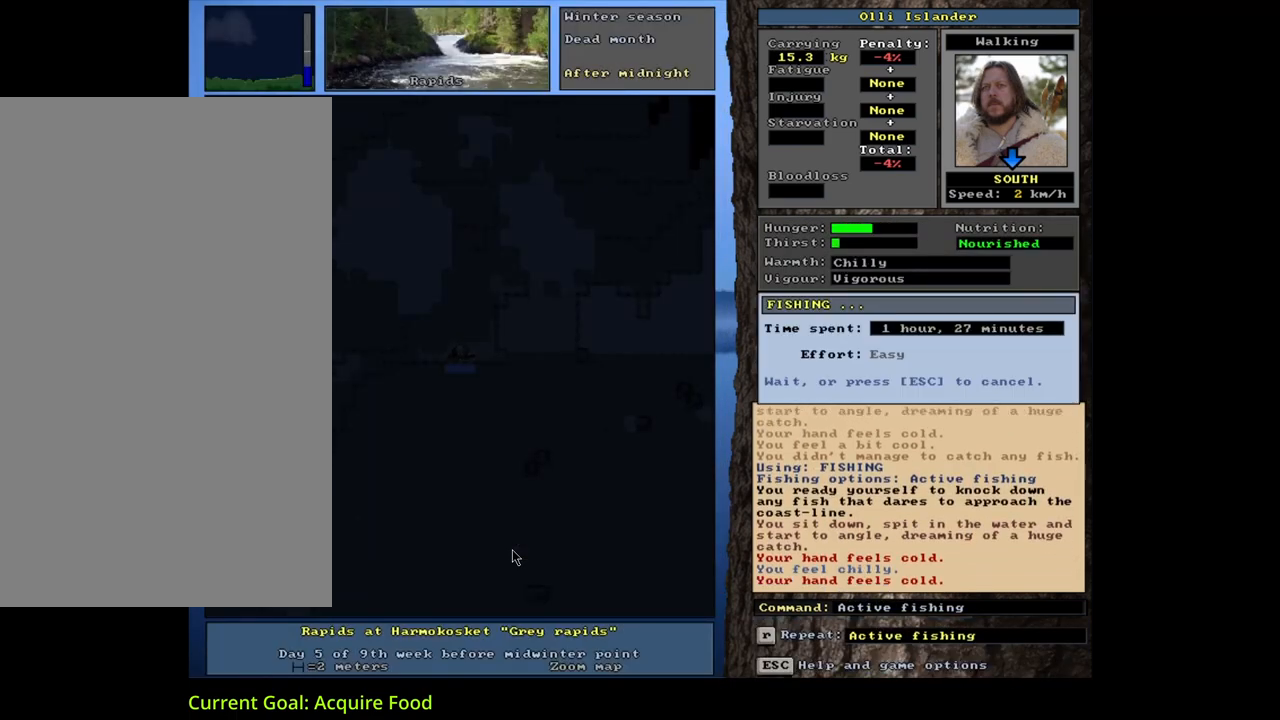
{"keys": [], "mouse": [], "events": []}
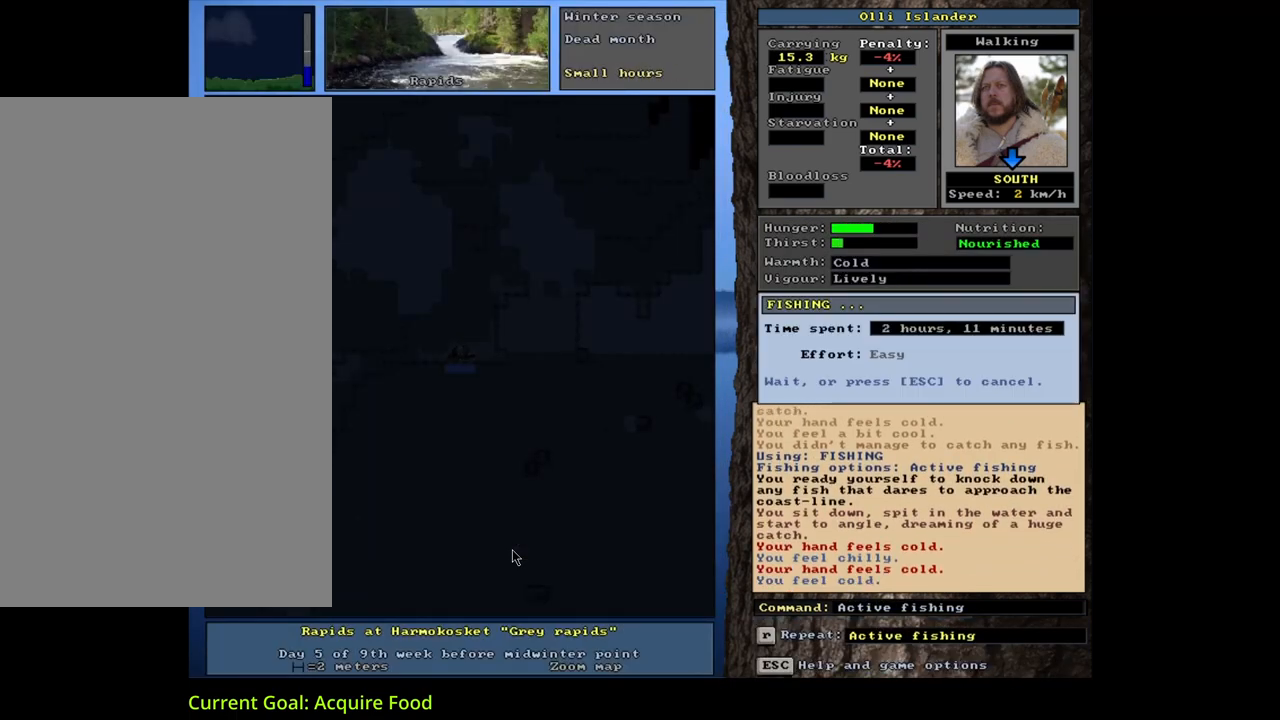
{"keys": [], "mouse": [], "events": []}
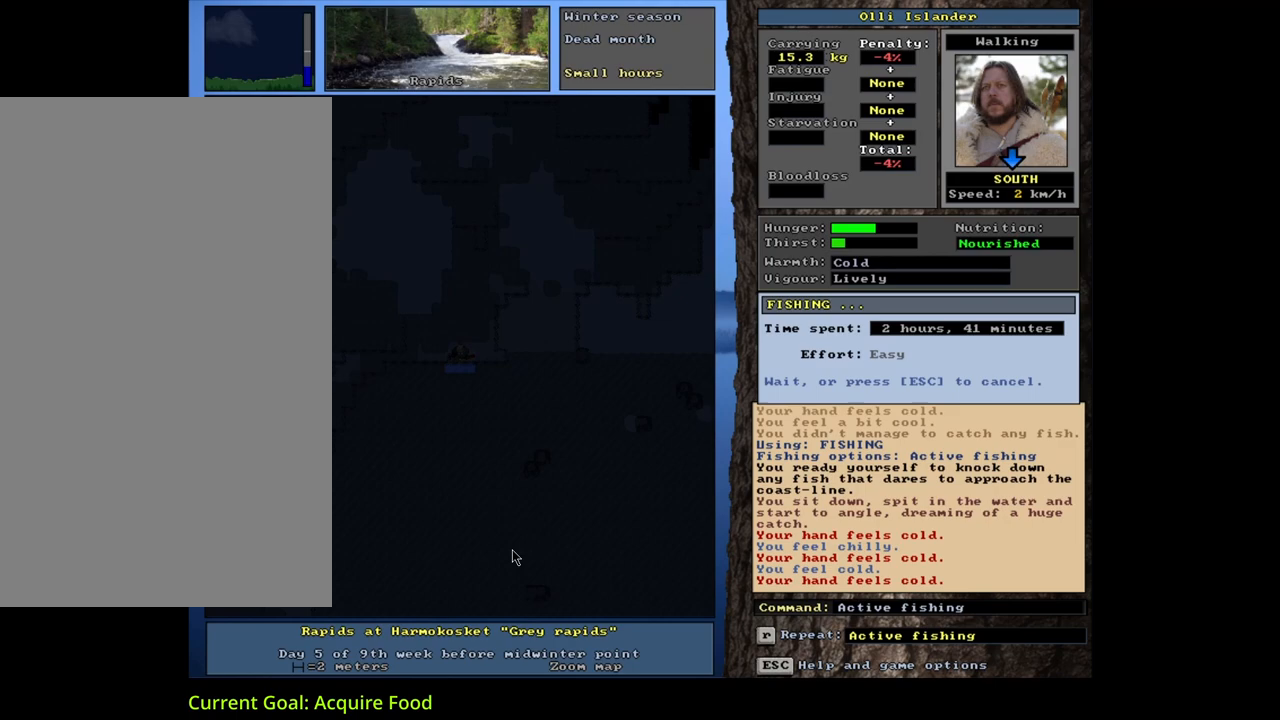
{"keys": [], "mouse": [], "events": []}
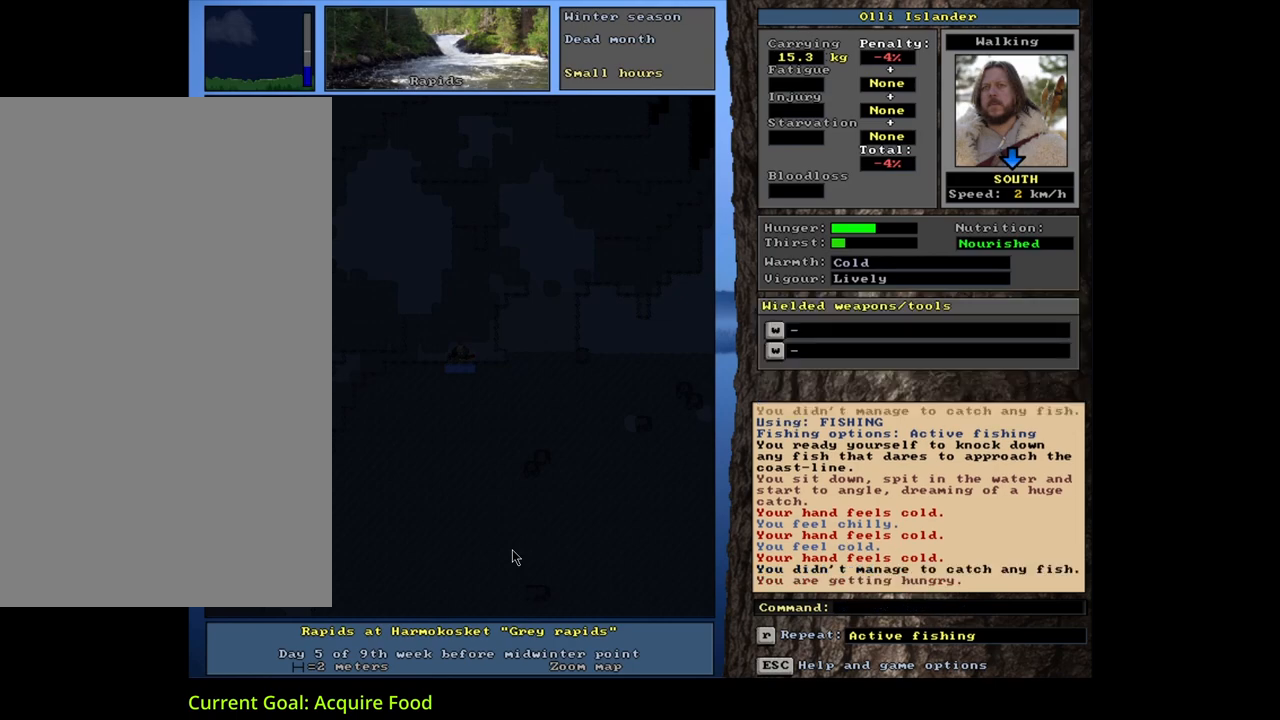
{"keys": [], "mouse": [], "events": [[150, "alt_l", "down"], [267, "f", "down"], [367, "f", "up"], [383, "alt_l", "up"]]}
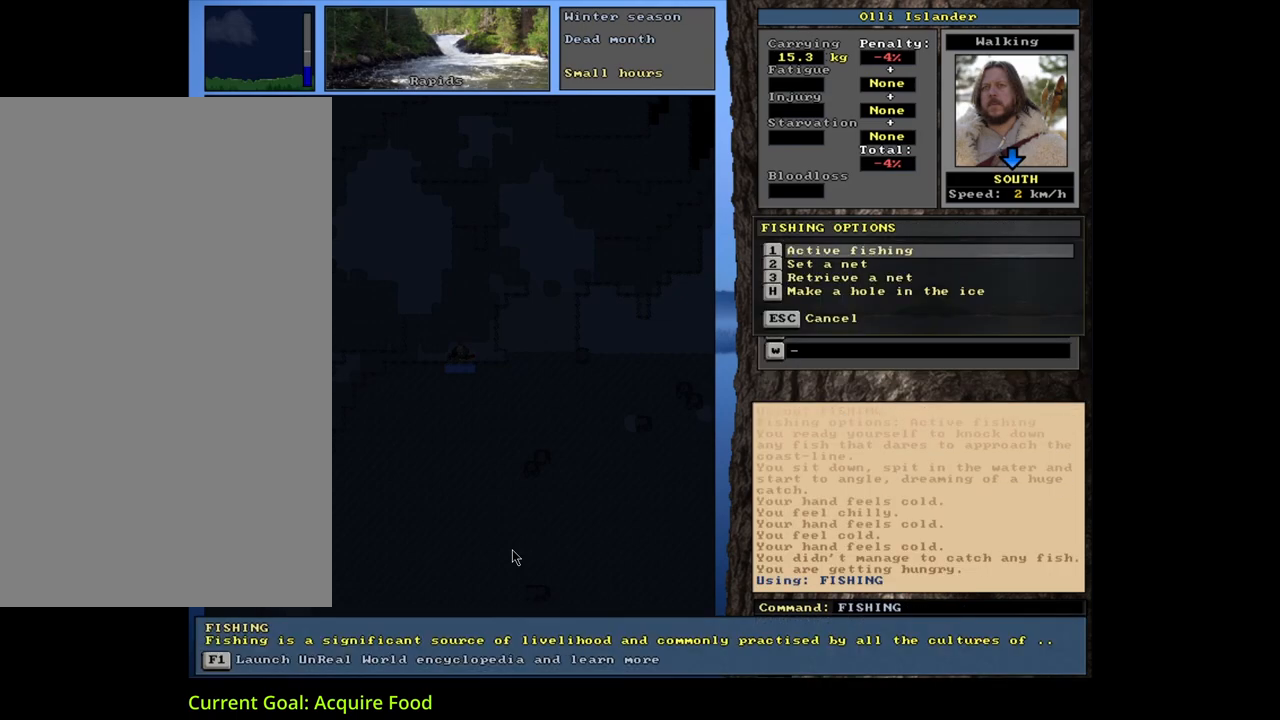
{"keys": [], "mouse": [], "events": [[67, "return", "down"], [100, "return", "up"], [167, "return", "down"], [250, "return", "up"]]}
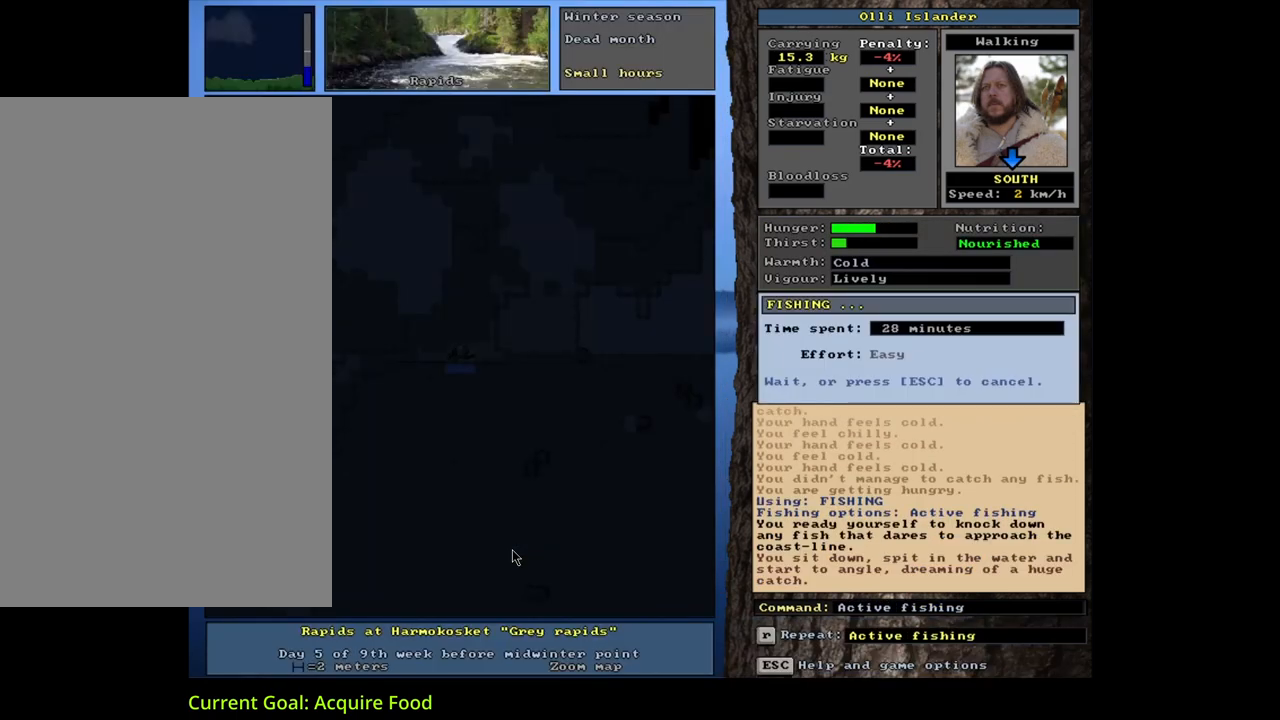
{"keys": [], "mouse": [], "events": []}
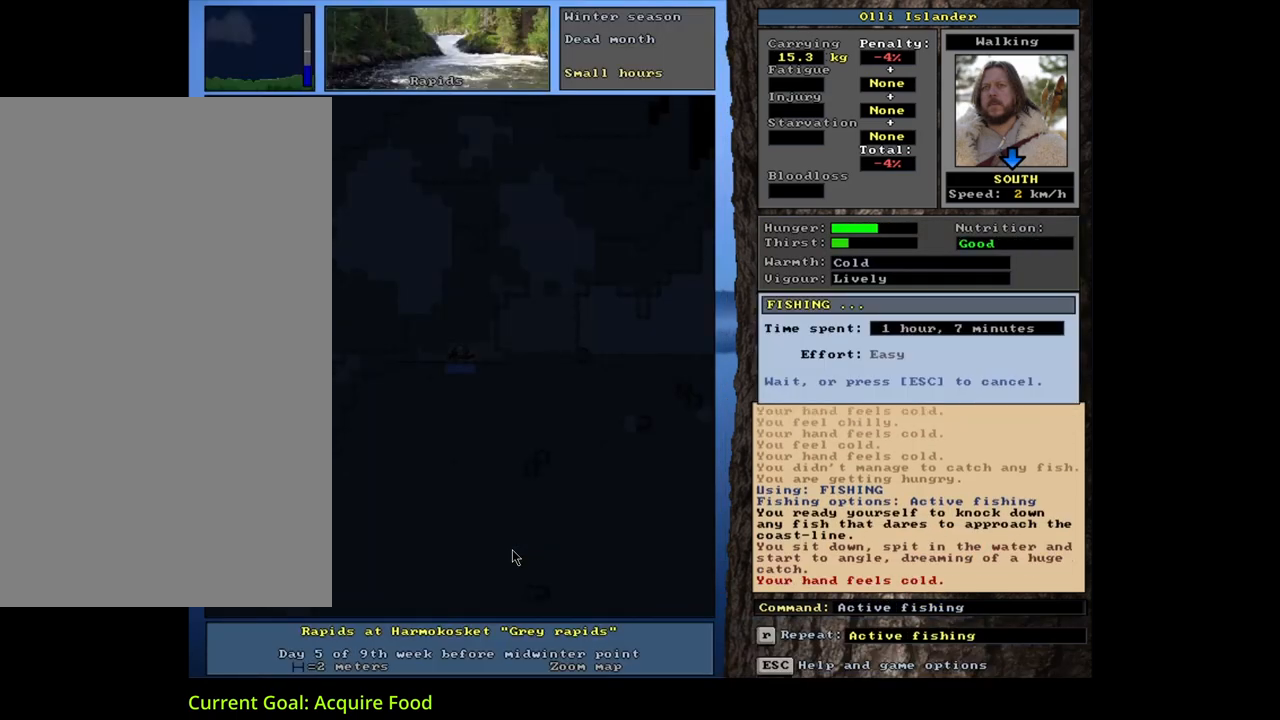
{"keys": [], "mouse": [], "events": []}
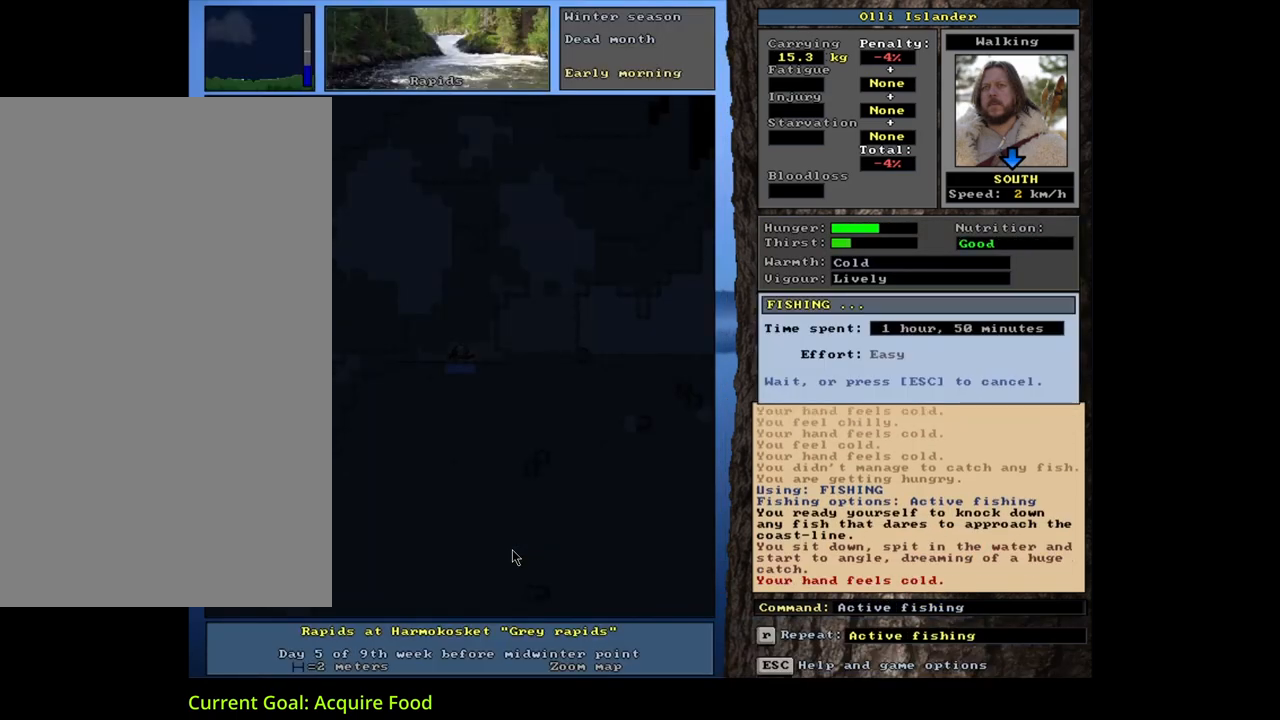
{"keys": [], "mouse": [], "events": []}
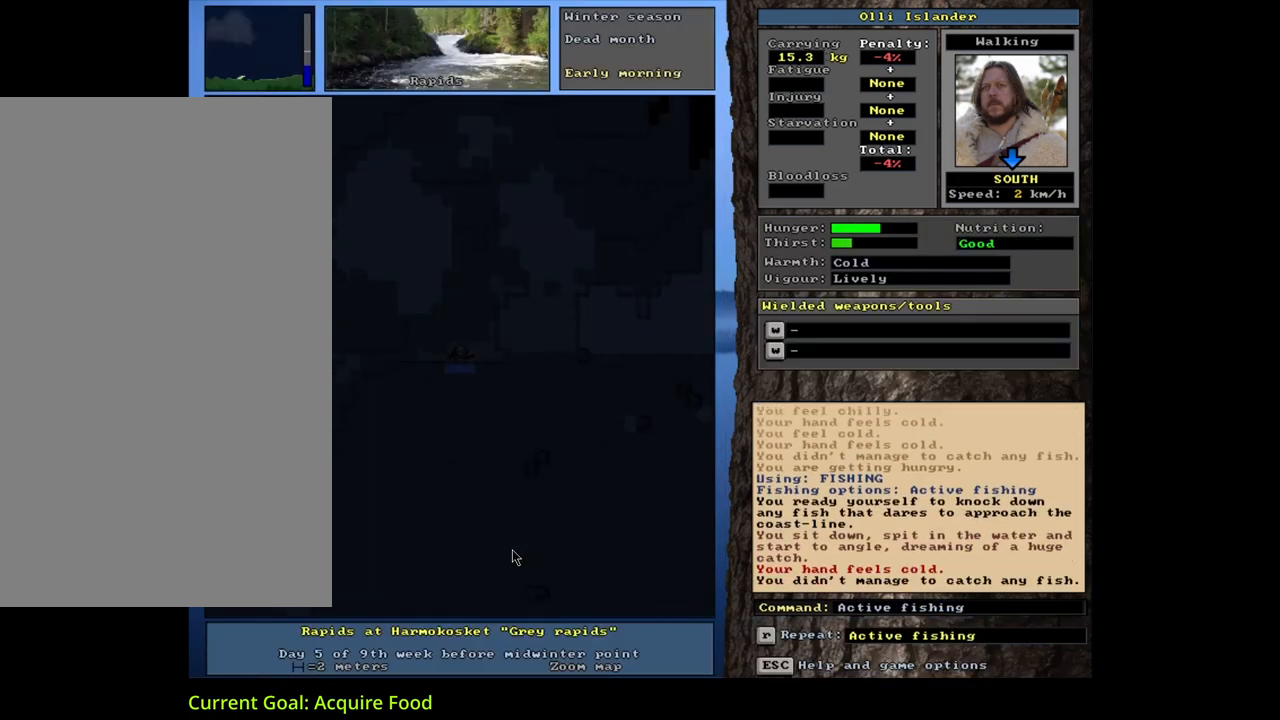
{"keys": [], "mouse": [], "events": []}
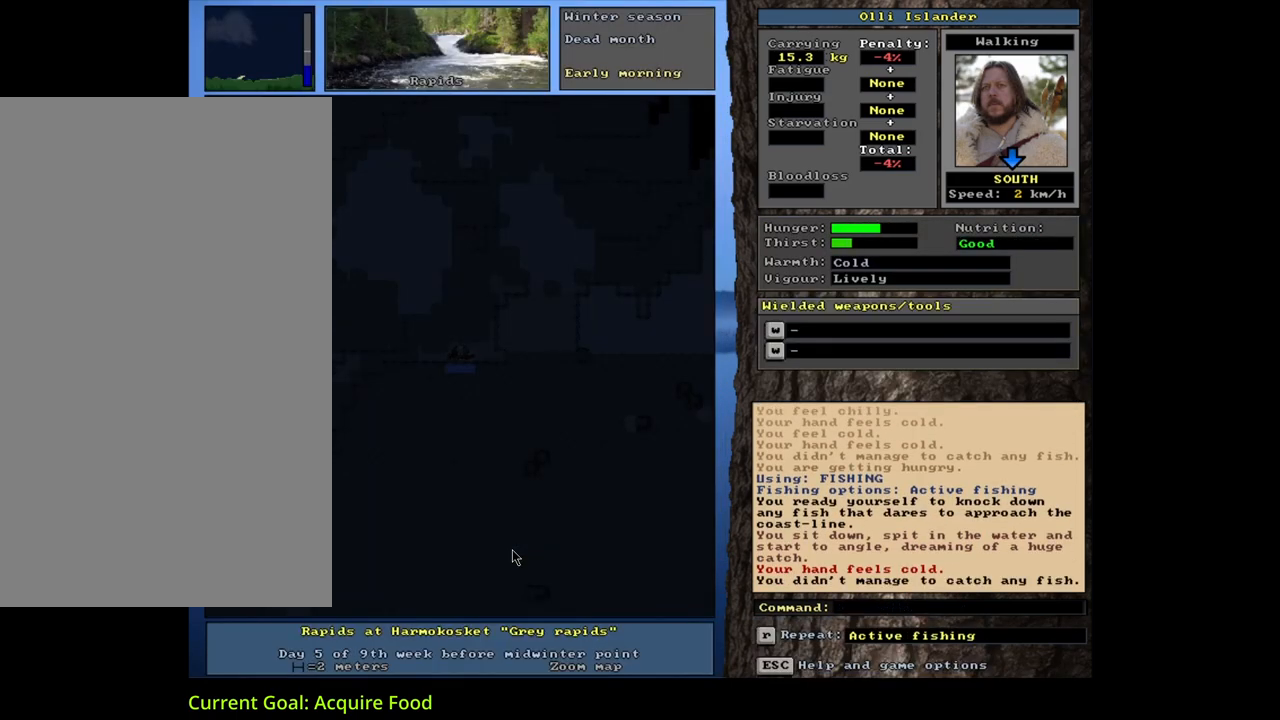
{"keys": [], "mouse": [], "events": [[117, "alt_l", "down"], [233, "f", "down"], [333, "alt_l", "up"], [333, "f", "up"]]}
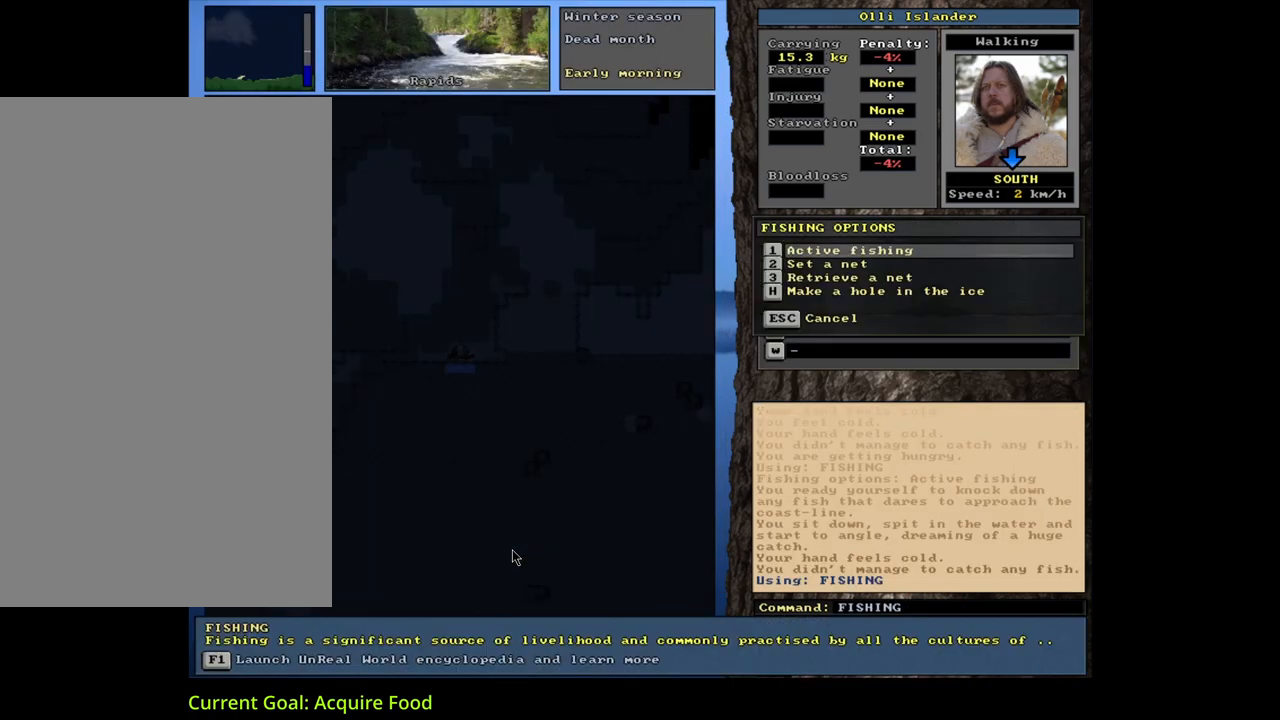
{"keys": [], "mouse": [], "events": [[17, "return", "down"], [83, "return", "up"], [117, "return", "down"], [183, "return", "up"]]}
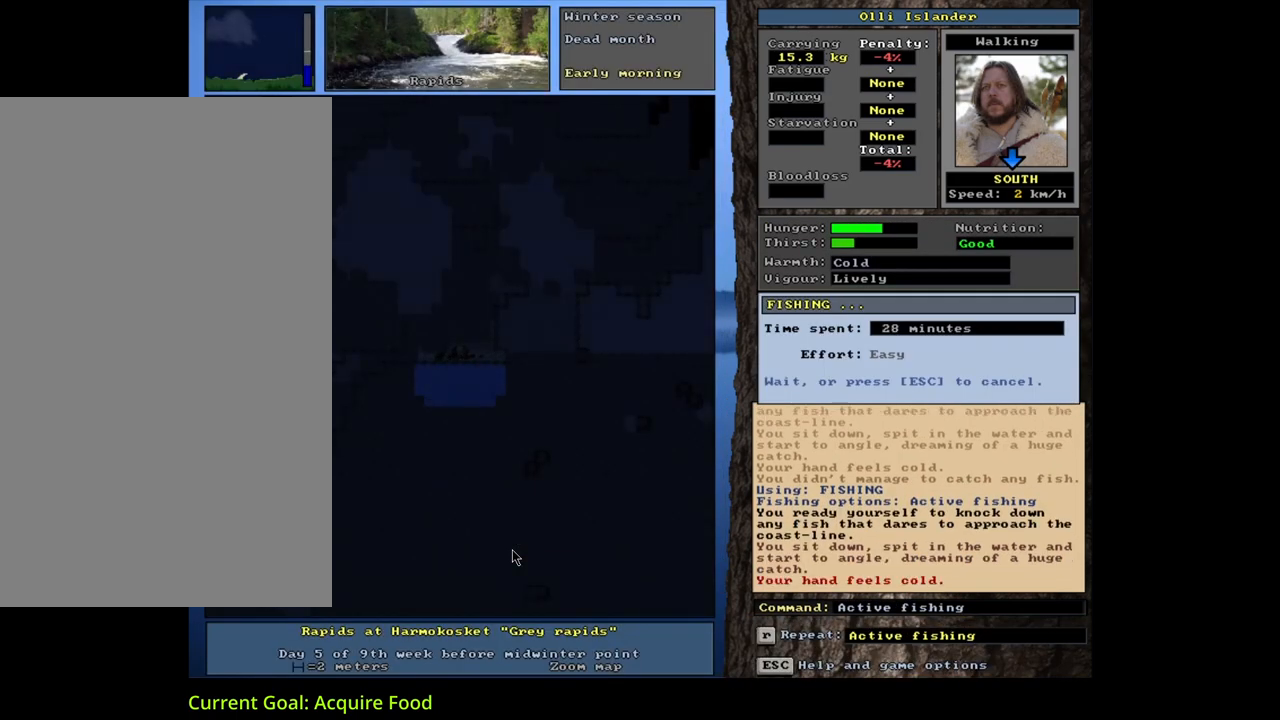
{"keys": [], "mouse": [], "events": []}
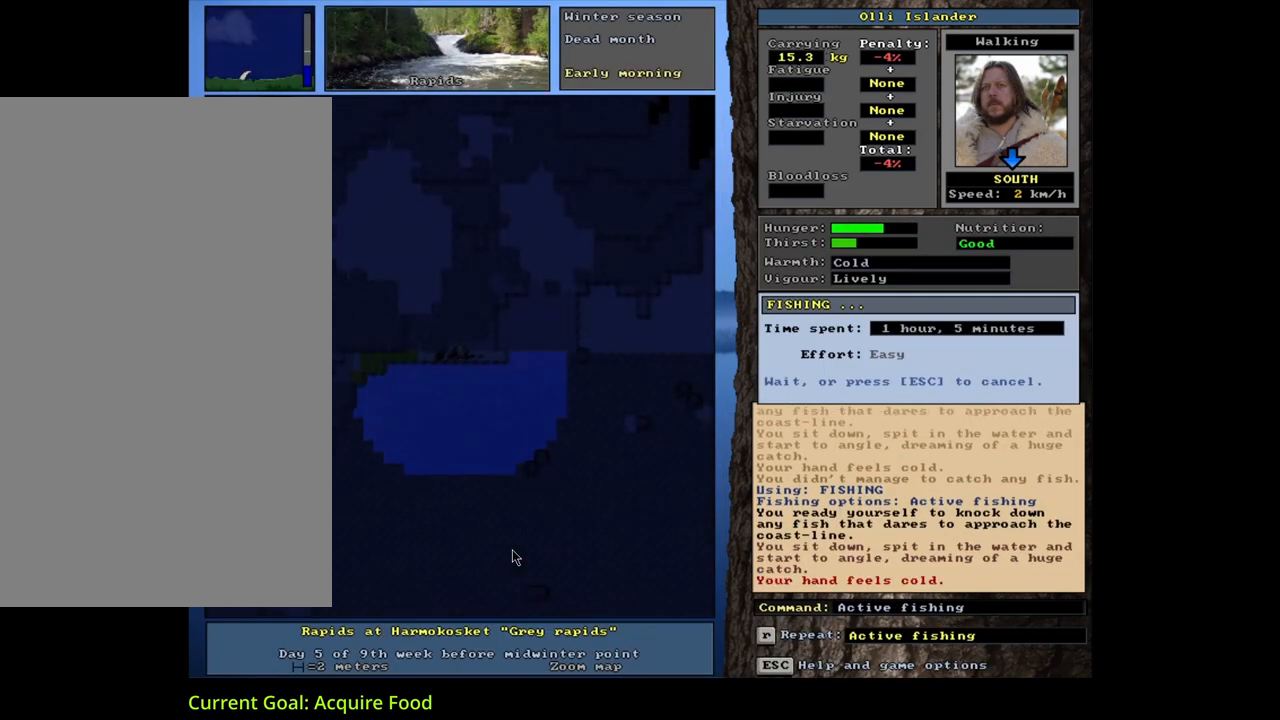
{"keys": [], "mouse": [], "events": []}
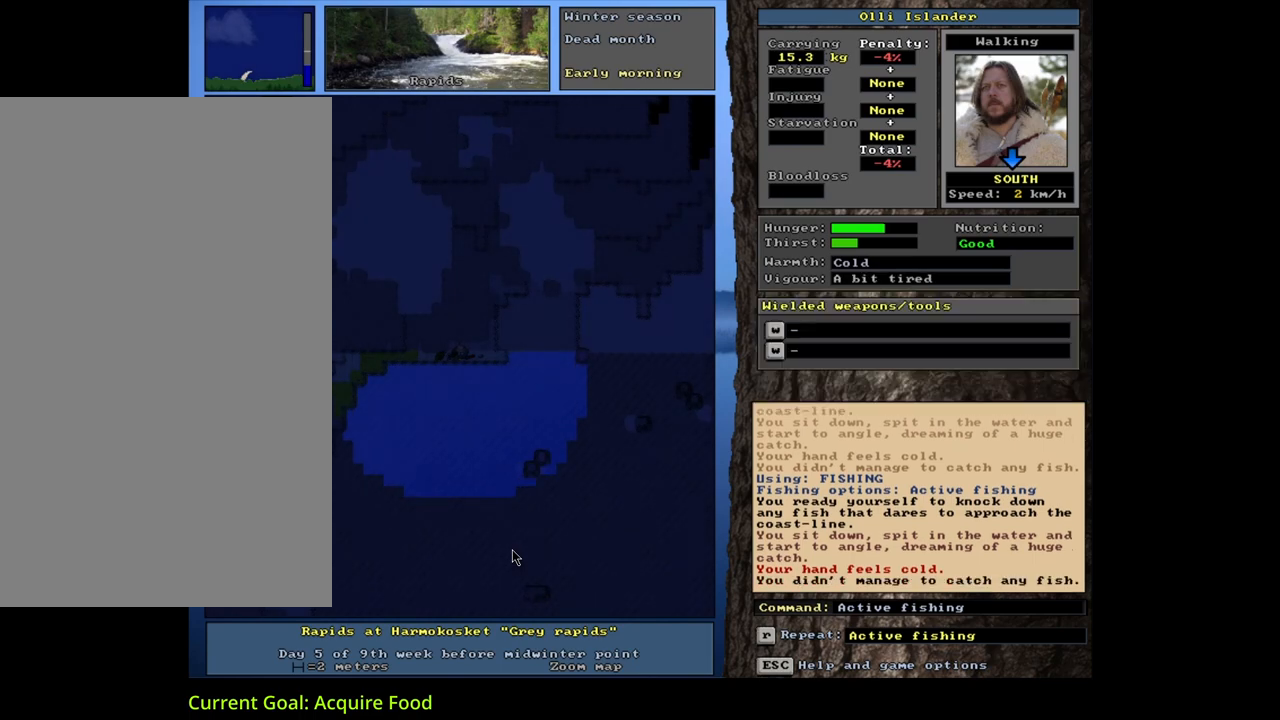
{"keys": [], "mouse": [], "events": []}
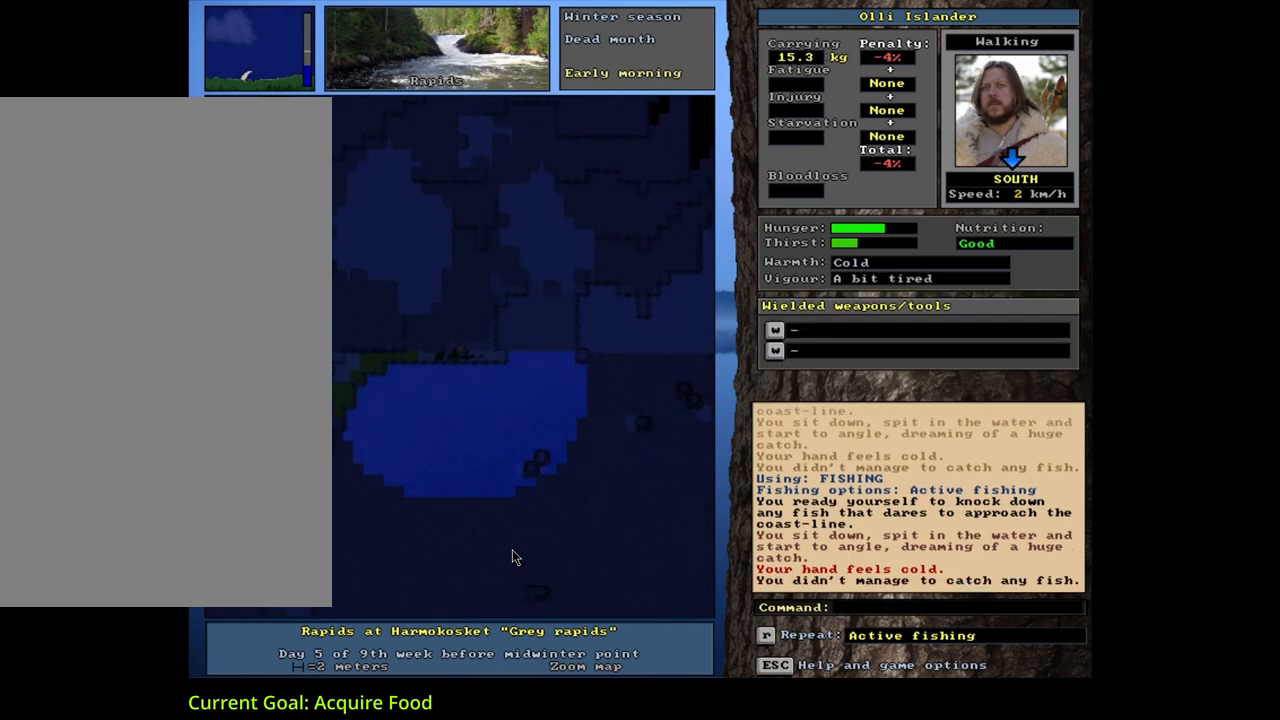
{"keys": [], "mouse": [], "events": [[100, "alt_l", "down"], [217, "f", "down"], [333, "f", "up"], [350, "alt_l", "up"]]}
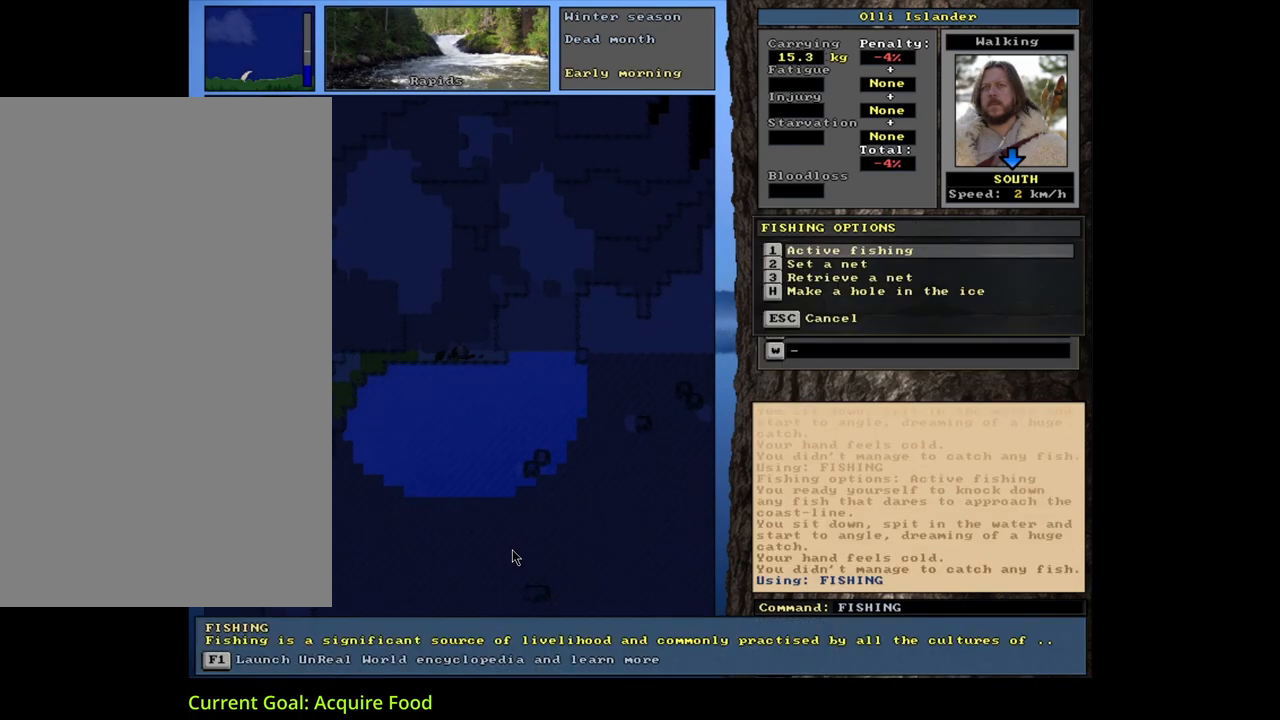
{"keys": [], "mouse": [], "events": [[50, "return", "down"], [117, "return", "up"], [183, "return", "down"], [267, "return", "up"]]}
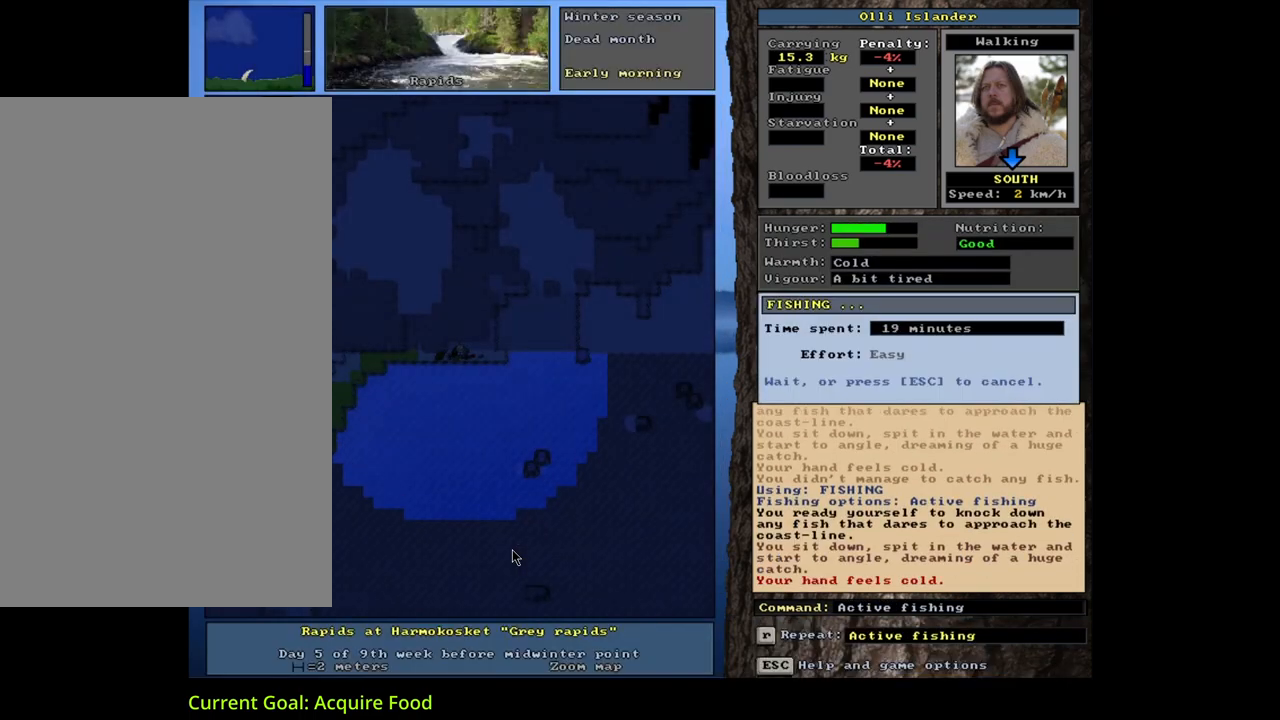
{"keys": [], "mouse": [], "events": []}
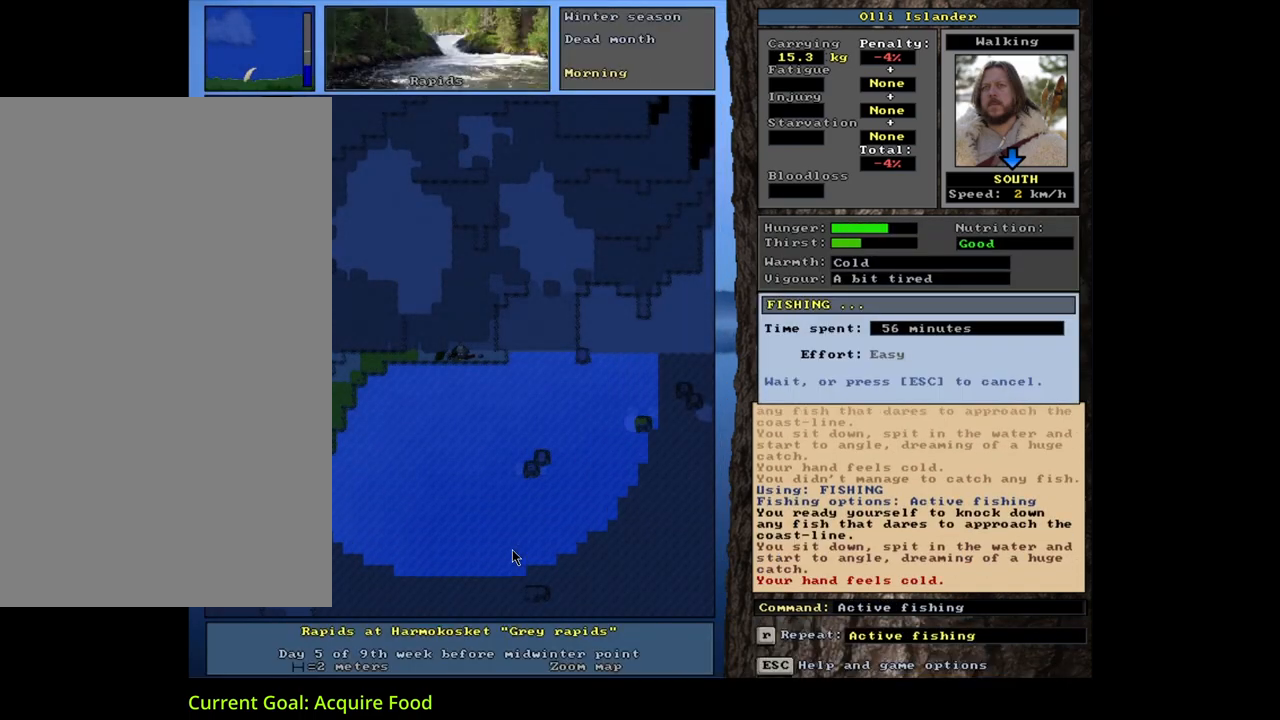
{"keys": [], "mouse": [], "events": []}
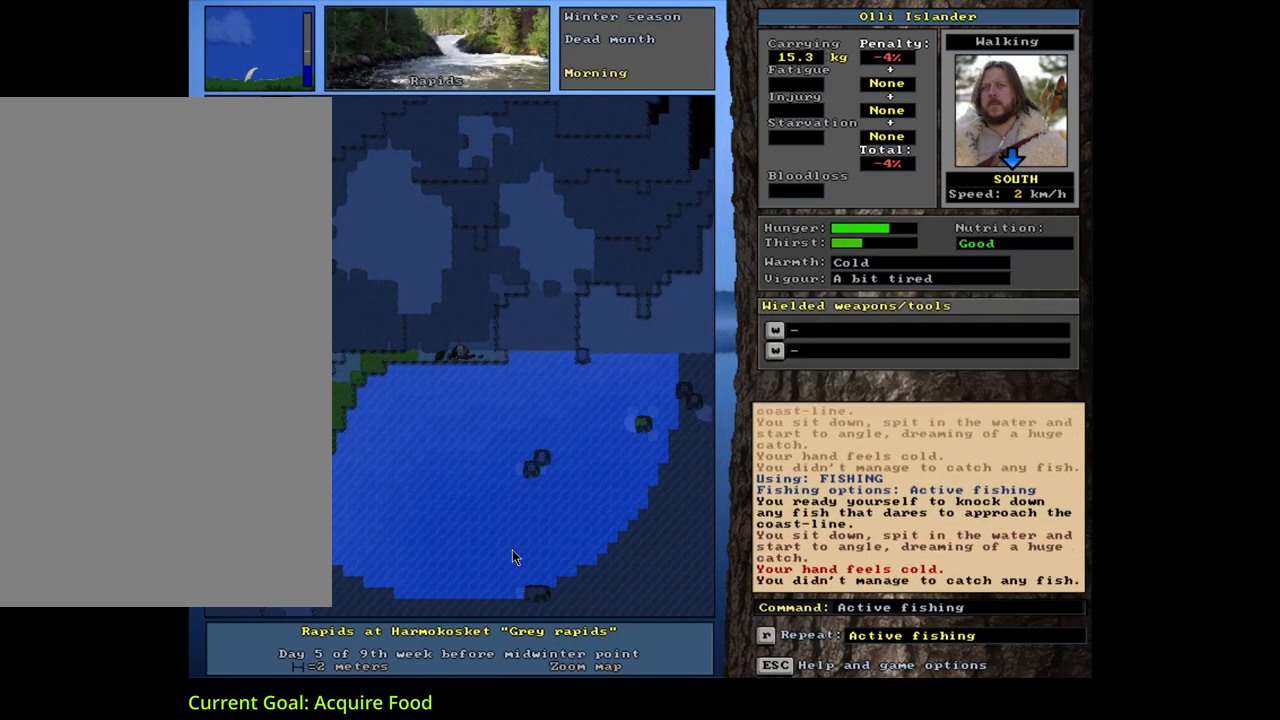
{"keys": [], "mouse": [], "events": []}
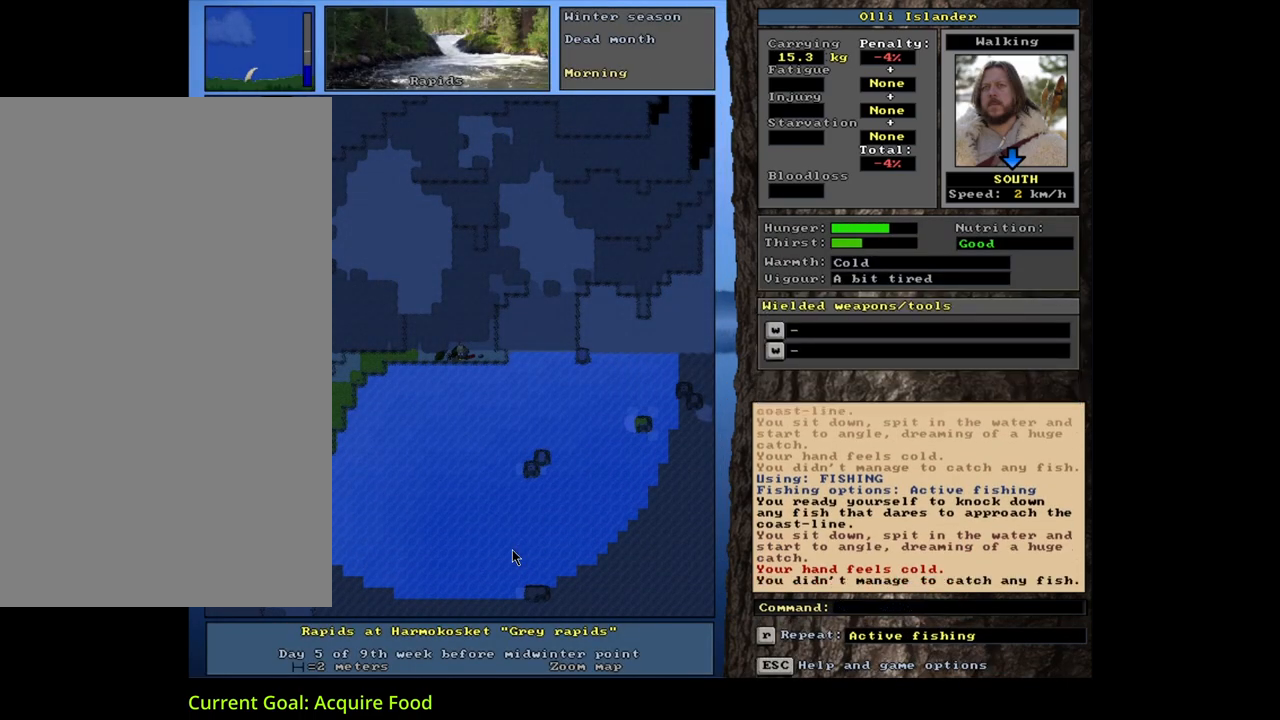
{"keys": [], "mouse": [], "events": [[33, "q", "down"], [133, "q", "up"], [233, "y", "down"], [300, "y", "up"]]}
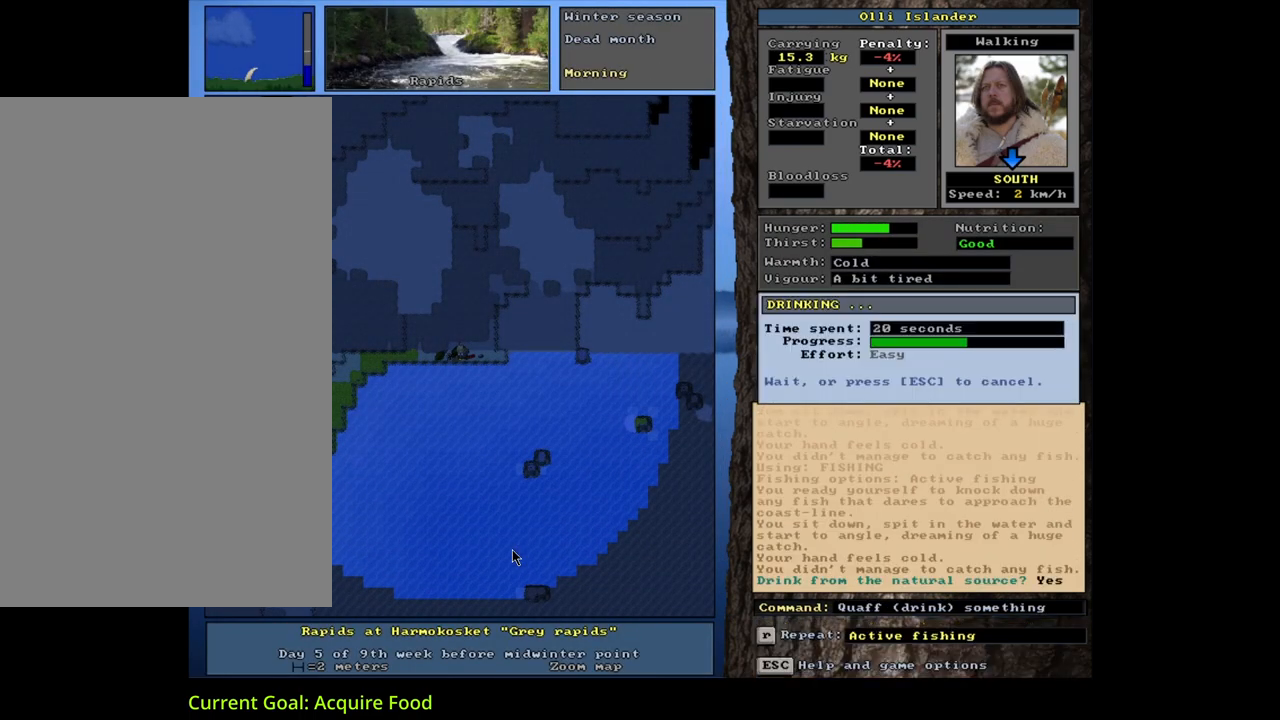
{"keys": [], "mouse": [], "events": [[300, "g", "down"], [383, "g", "up"]]}
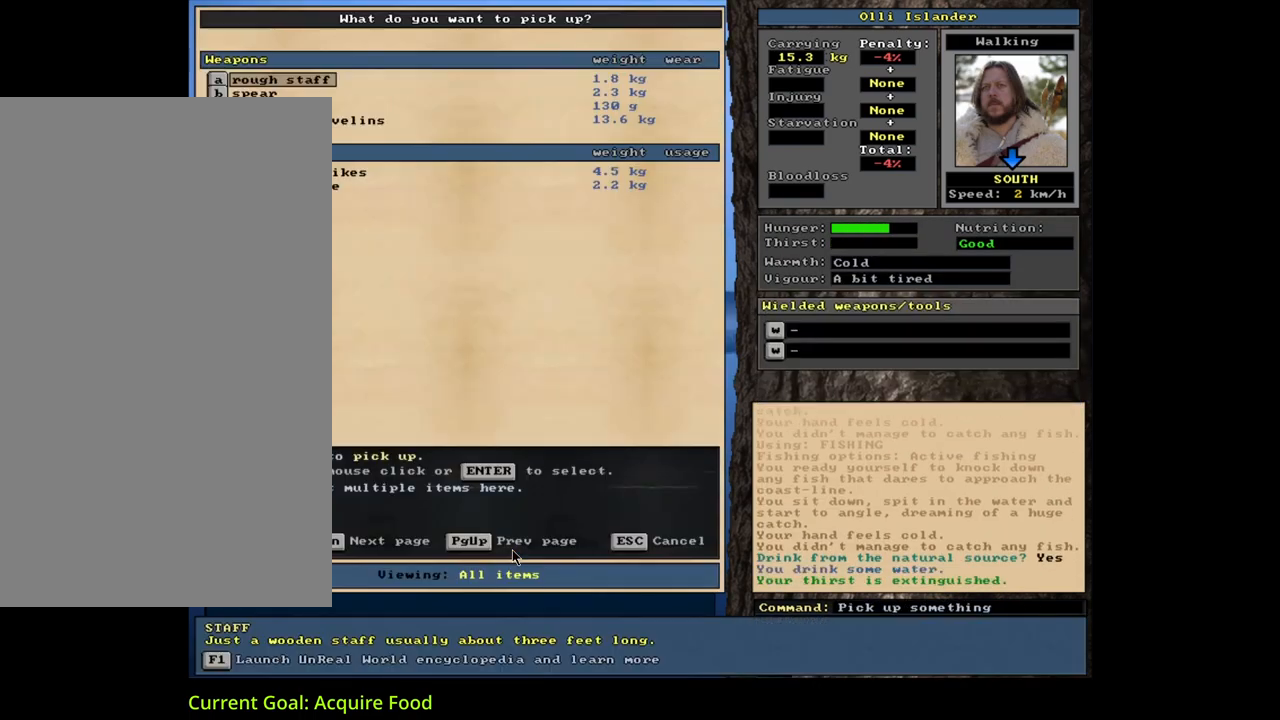
{"keys": [], "mouse": [], "events": []}